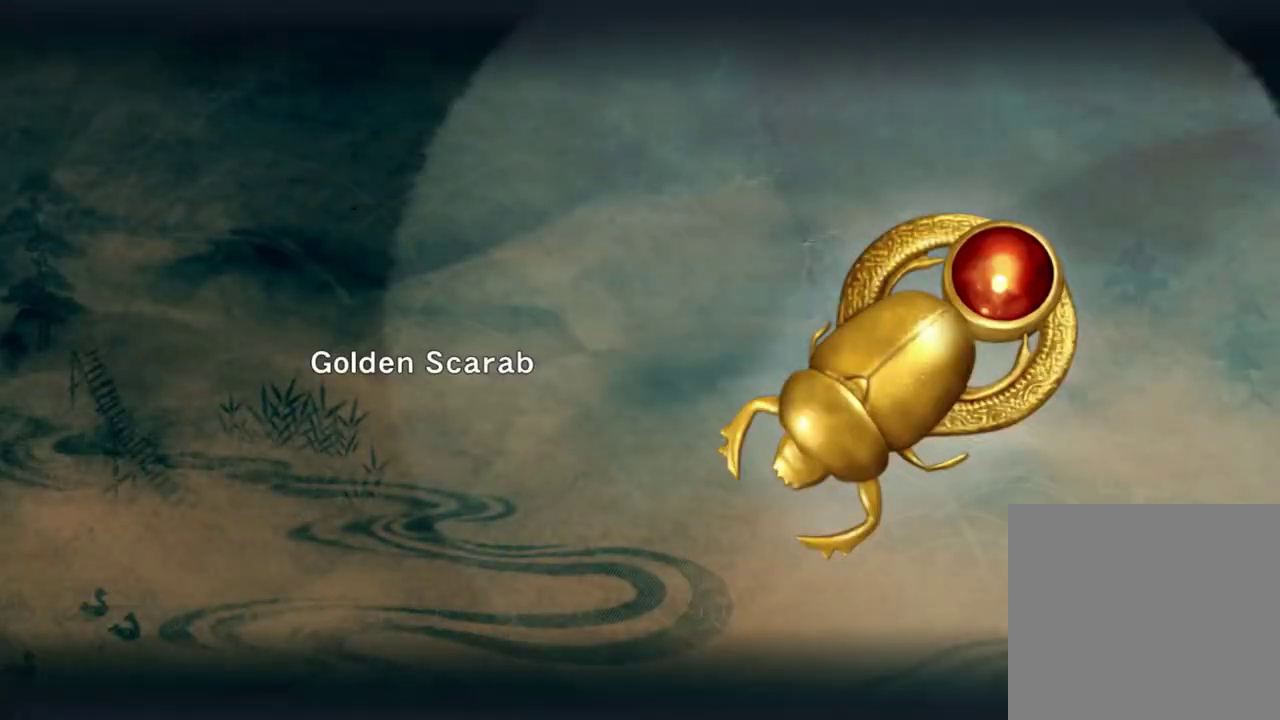
Gameplay with a controller (Xbox layout); each line is a JSON object with the inputs held at the frame after it (dt_ms = milliseconds from this image to that frame). "events" lists button and stick changes between this image and that frame as [ms after this image, input, new state], when the widget could be followed in between. Not read: L3 R3.
{"dt_ms": 400, "buttons": [], "left_stick": "center", "right_stick": "center", "events": [[117, "right_stick", "left"], [283, "right_stick", "up-left"], [350, "right_stick", "center"]]}
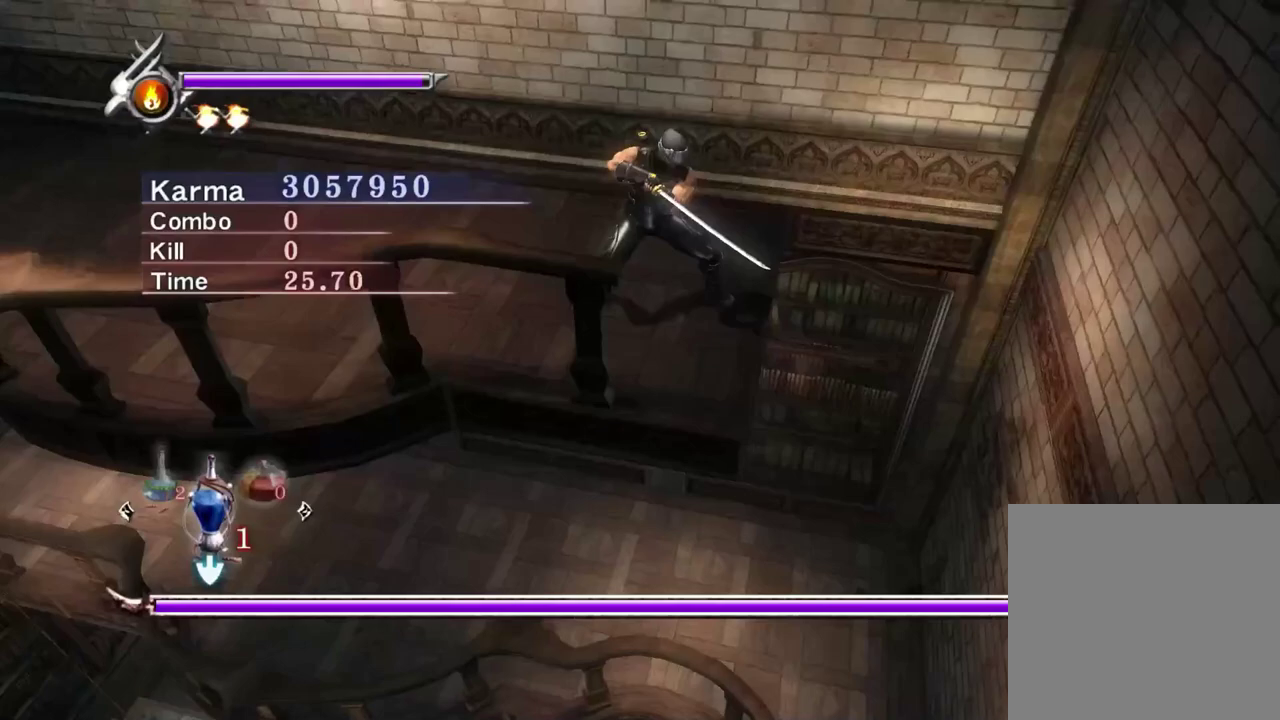
{"dt_ms": 600, "buttons": [], "left_stick": "down-right", "right_stick": "center", "events": [[67, "left_stick", "up-left"], [233, "left_stick", "center"], [267, "right_stick", "left"], [367, "right_stick", "center"], [583, "left_stick", "down-right"]]}
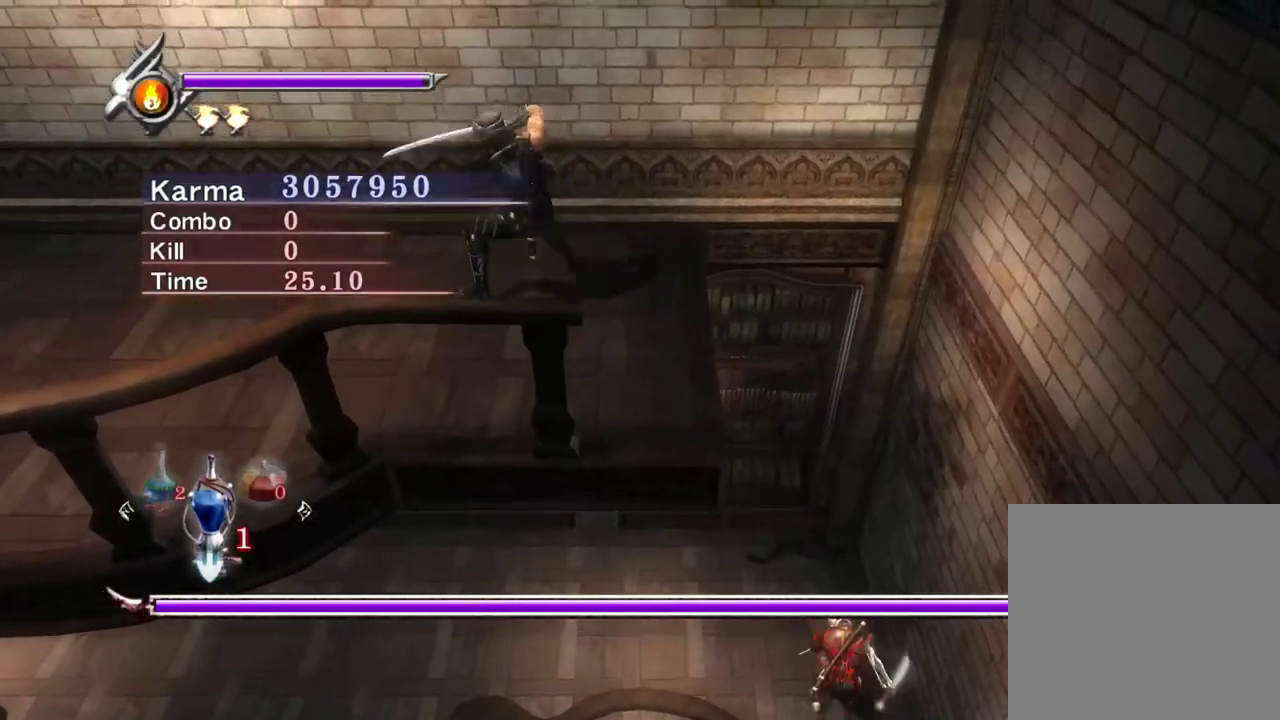
{"dt_ms": 400, "buttons": [], "left_stick": "right", "right_stick": "center", "events": [[67, "left_stick", "center"], [333, "left_stick", "right"]]}
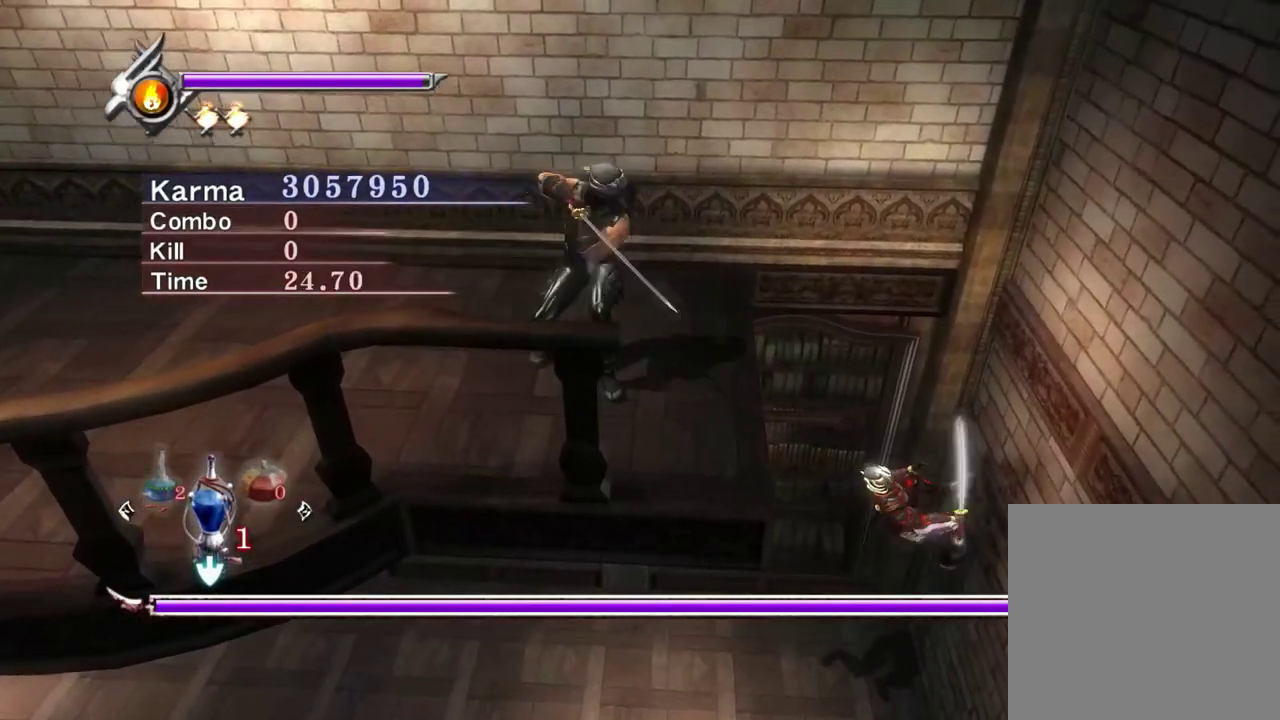
{"dt_ms": 300, "buttons": [], "left_stick": "center", "right_stick": "center", "events": [[17, "left_stick", "center"], [150, "A", "down"], [250, "A", "up"]]}
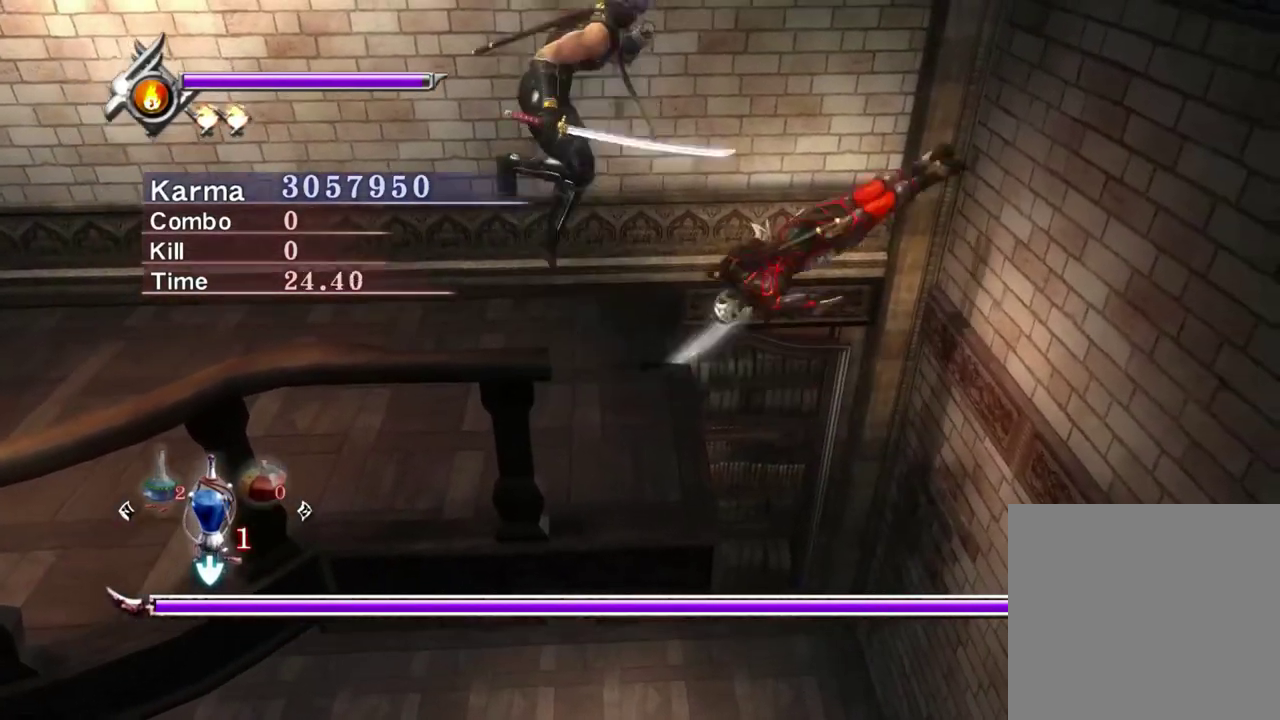
{"dt_ms": 800, "buttons": ["L2"], "left_stick": "center", "right_stick": "center", "events": [[17, "X", "down"], [67, "left_stick", "right"], [100, "X", "up"], [183, "X", "down"], [267, "X", "up"], [350, "X", "down"], [433, "X", "up"], [500, "X", "down"], [533, "left_stick", "center"], [583, "X", "up"], [633, "X", "down"], [750, "X", "up"], [783, "L2", "down"]]}
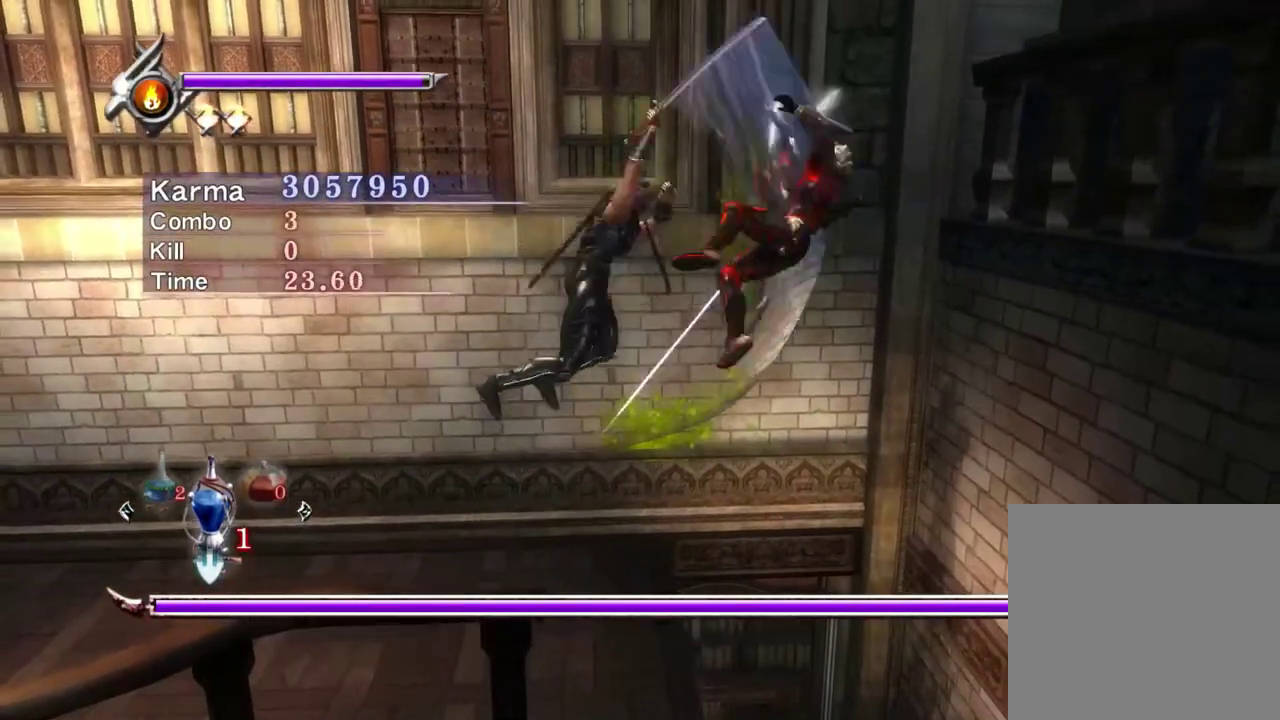
{"dt_ms": 400, "buttons": ["L2"], "left_stick": "center", "right_stick": "up-right", "events": [[117, "right_stick", "up"], [300, "right_stick", "up-right"]]}
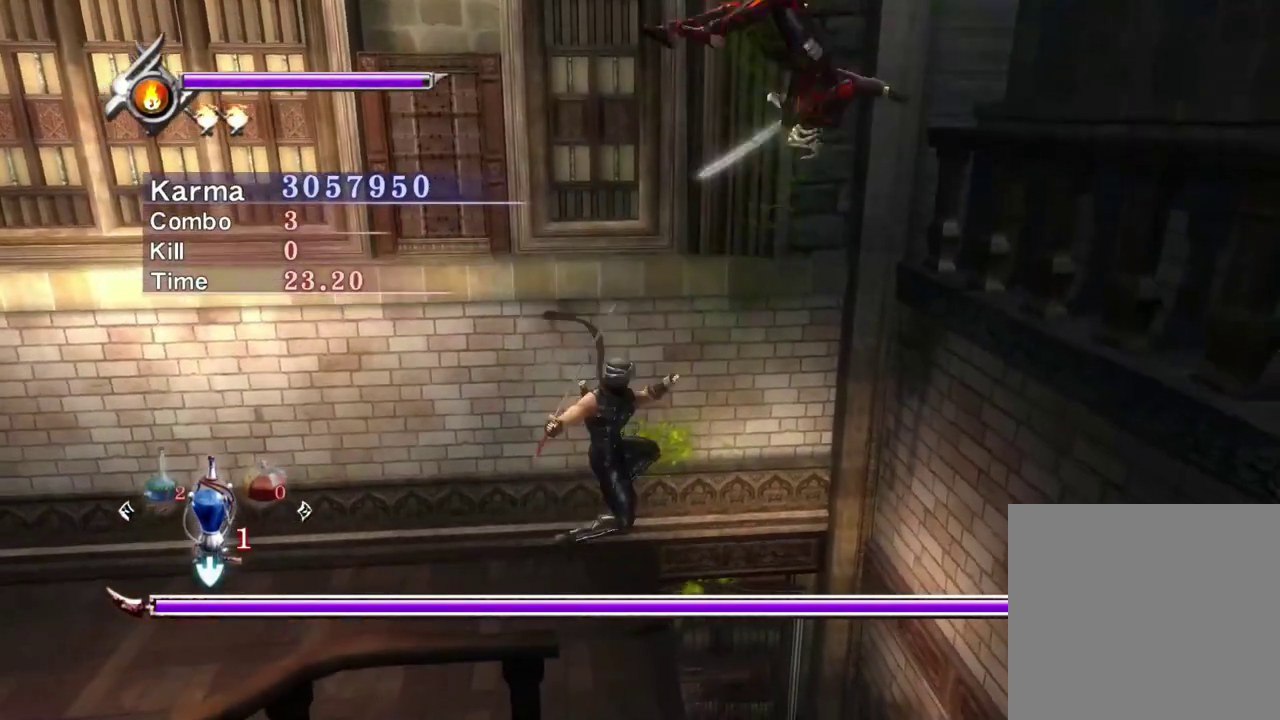
{"dt_ms": 400, "buttons": [], "left_stick": "center", "right_stick": "center", "events": [[83, "L2", "up"], [133, "right_stick", "center"]]}
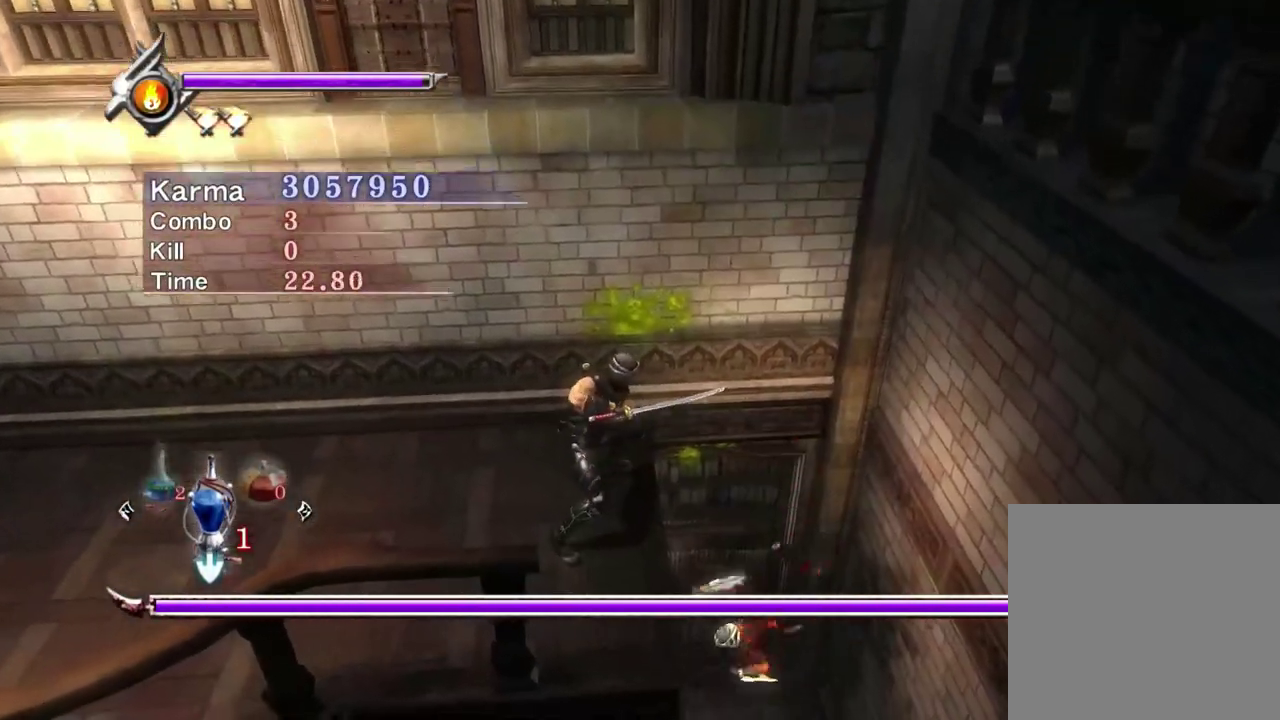
{"dt_ms": 600, "buttons": [], "left_stick": "center", "right_stick": "center", "events": [[50, "left_stick", "left"], [183, "left_stick", "center"], [483, "left_stick", "right"], [600, "left_stick", "center"]]}
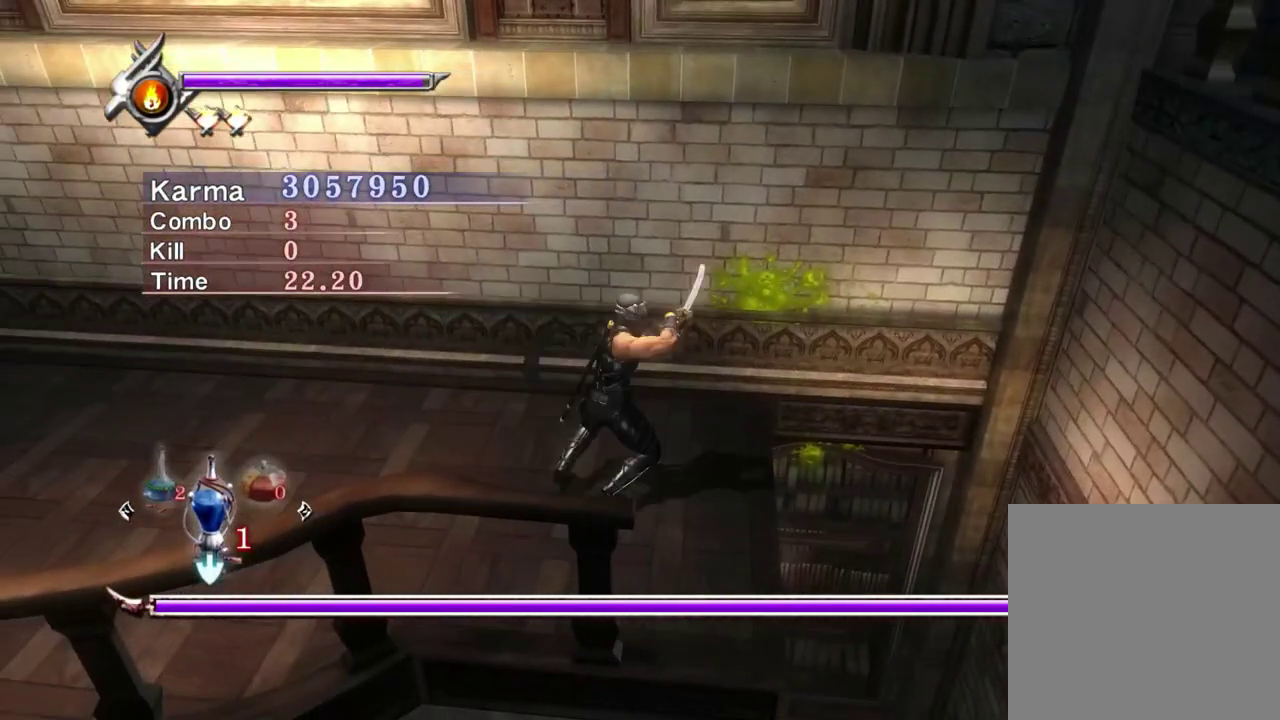
{"dt_ms": 700, "buttons": [], "left_stick": "center", "right_stick": "center", "events": [[417, "left_stick", "down-right"], [467, "left_stick", "center"]]}
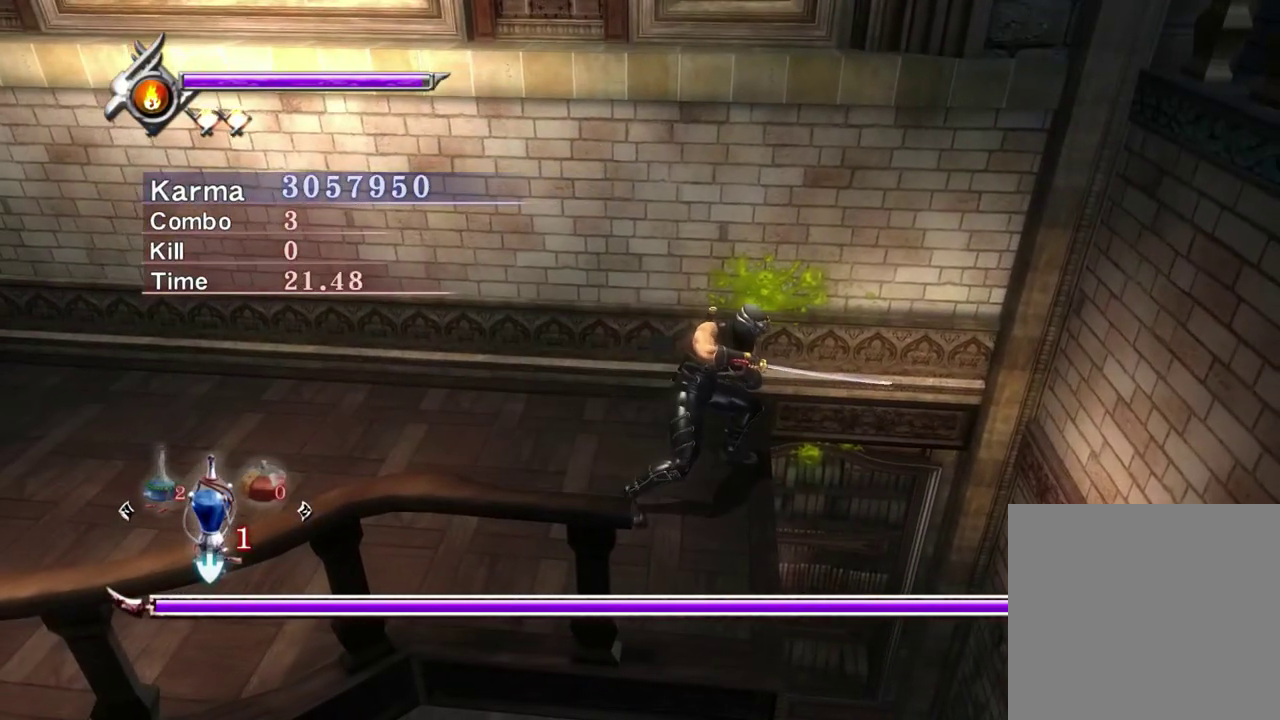
{"dt_ms": 300, "buttons": [], "left_stick": "center", "right_stick": "center", "events": []}
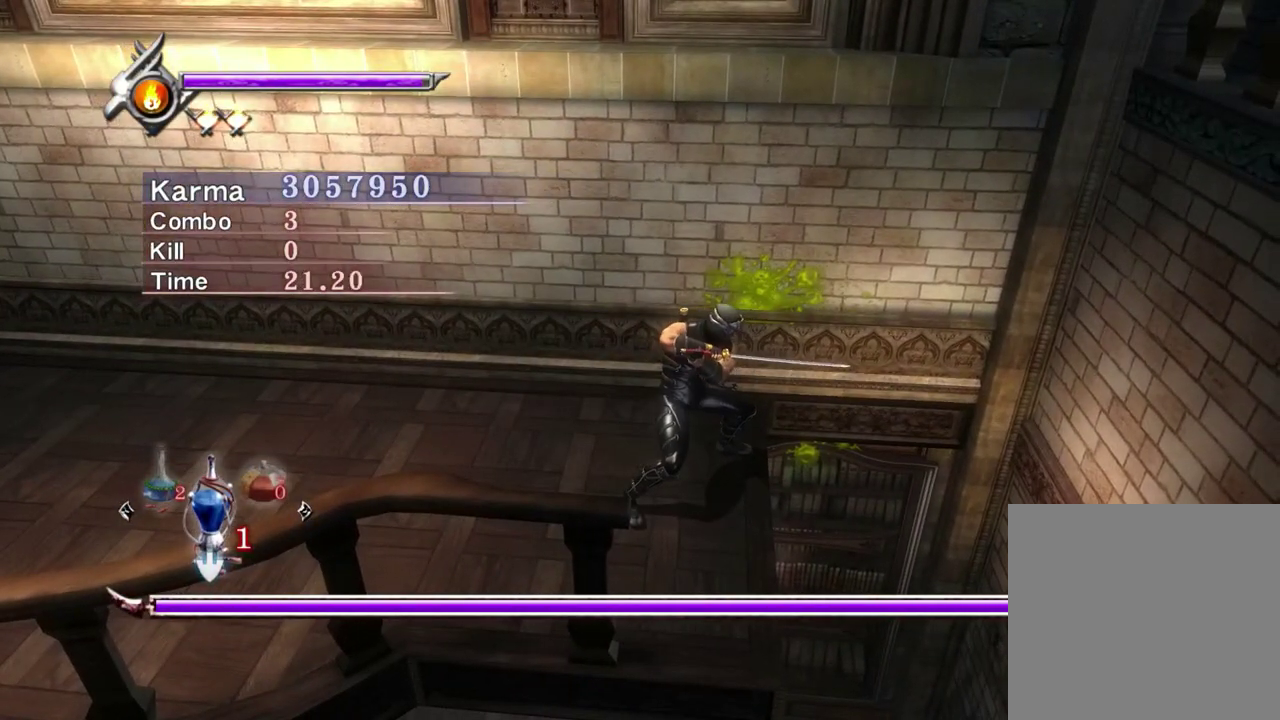
{"dt_ms": 500, "buttons": [], "left_stick": "center", "right_stick": "center", "events": []}
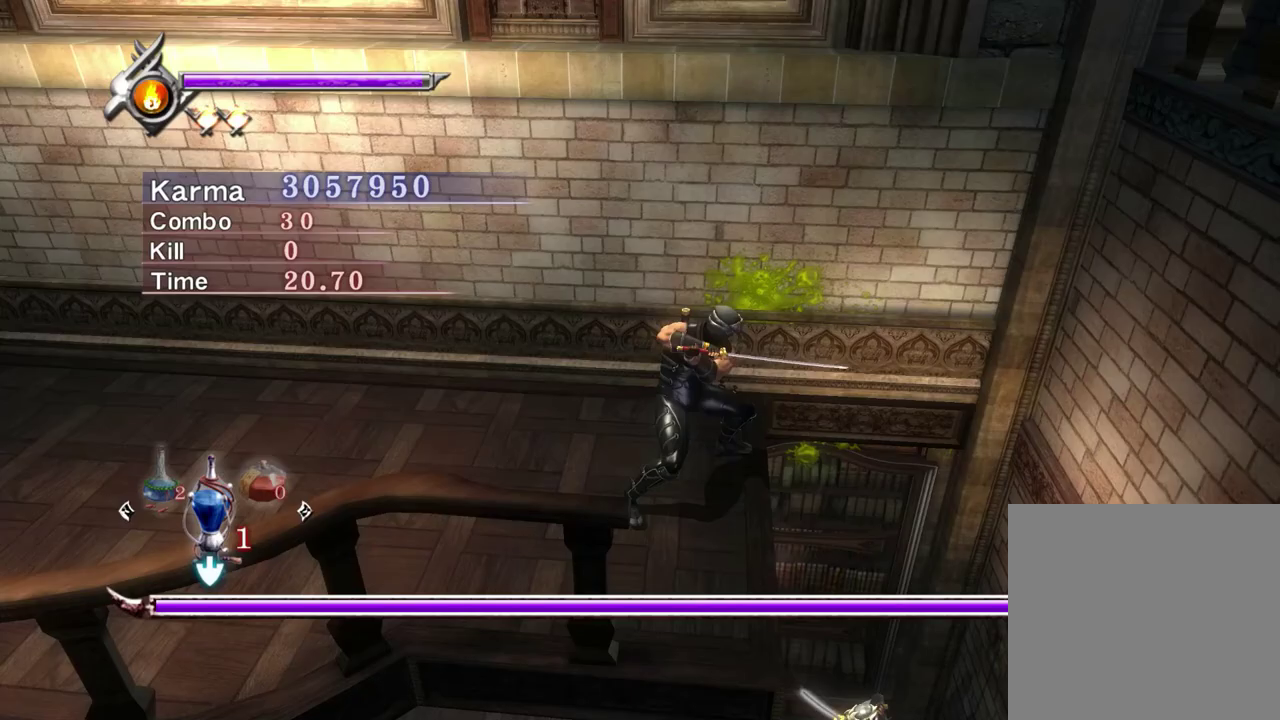
{"dt_ms": 700, "buttons": ["X"], "left_stick": "center", "right_stick": "center", "events": [[433, "A", "down"], [583, "A", "up"], [683, "X", "down"]]}
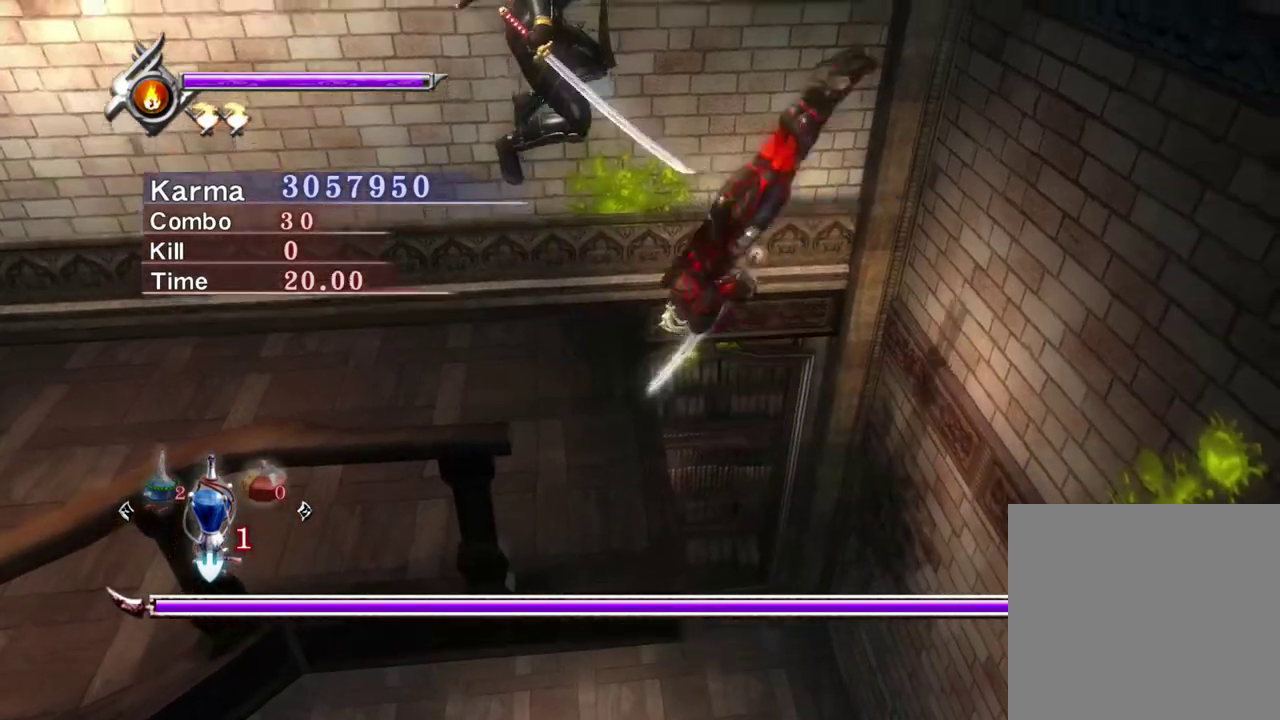
{"dt_ms": 300, "buttons": [], "left_stick": "center", "right_stick": "center", "events": [[67, "X", "up"], [150, "X", "down"], [250, "X", "up"]]}
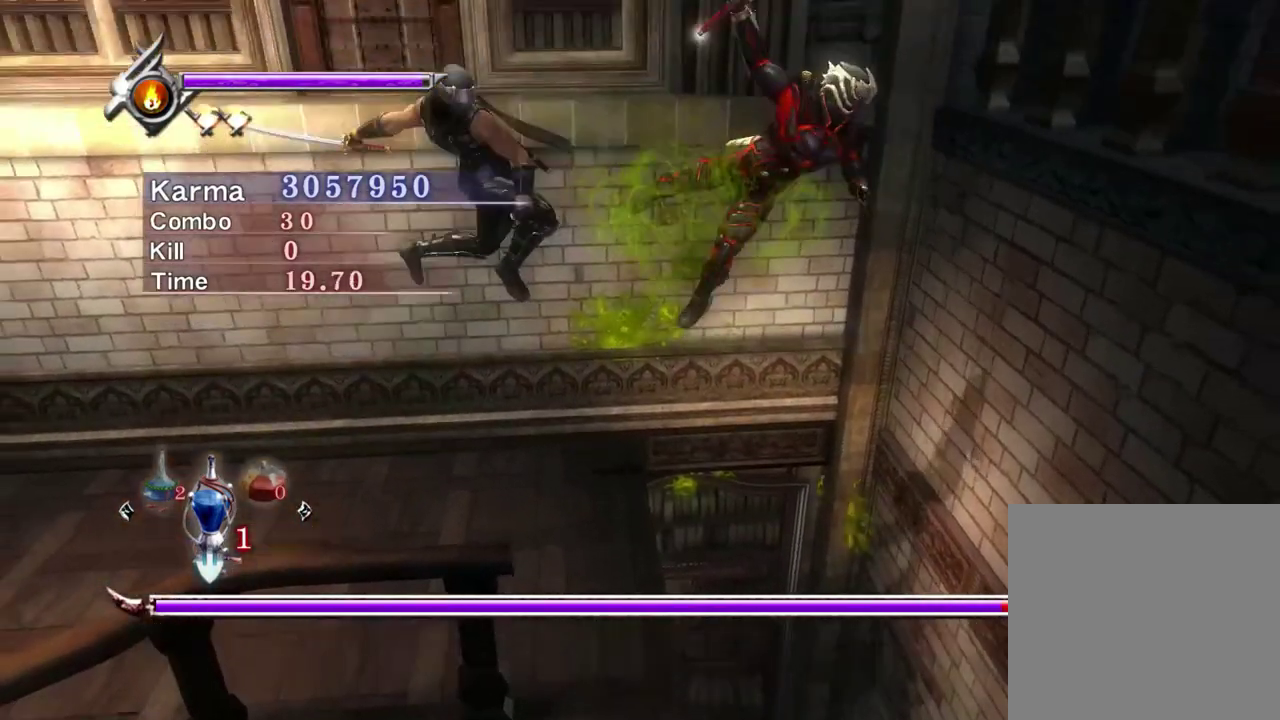
{"dt_ms": 500, "buttons": ["L2"], "left_stick": "center", "right_stick": "center", "events": [[33, "X", "down"], [83, "X", "up"], [133, "X", "down"], [217, "X", "up"], [300, "L2", "down"]]}
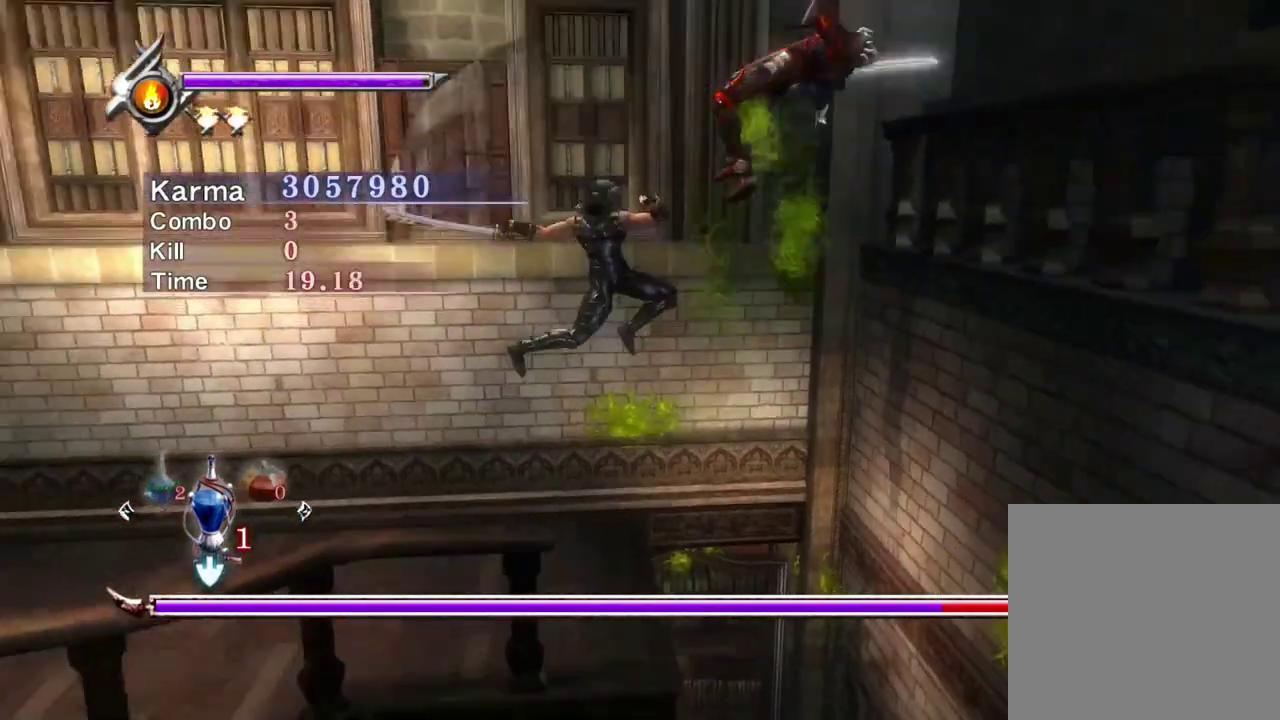
{"dt_ms": 500, "buttons": ["Y"], "left_stick": "center", "right_stick": "center", "events": [[283, "Y", "down"], [317, "L2", "up"]]}
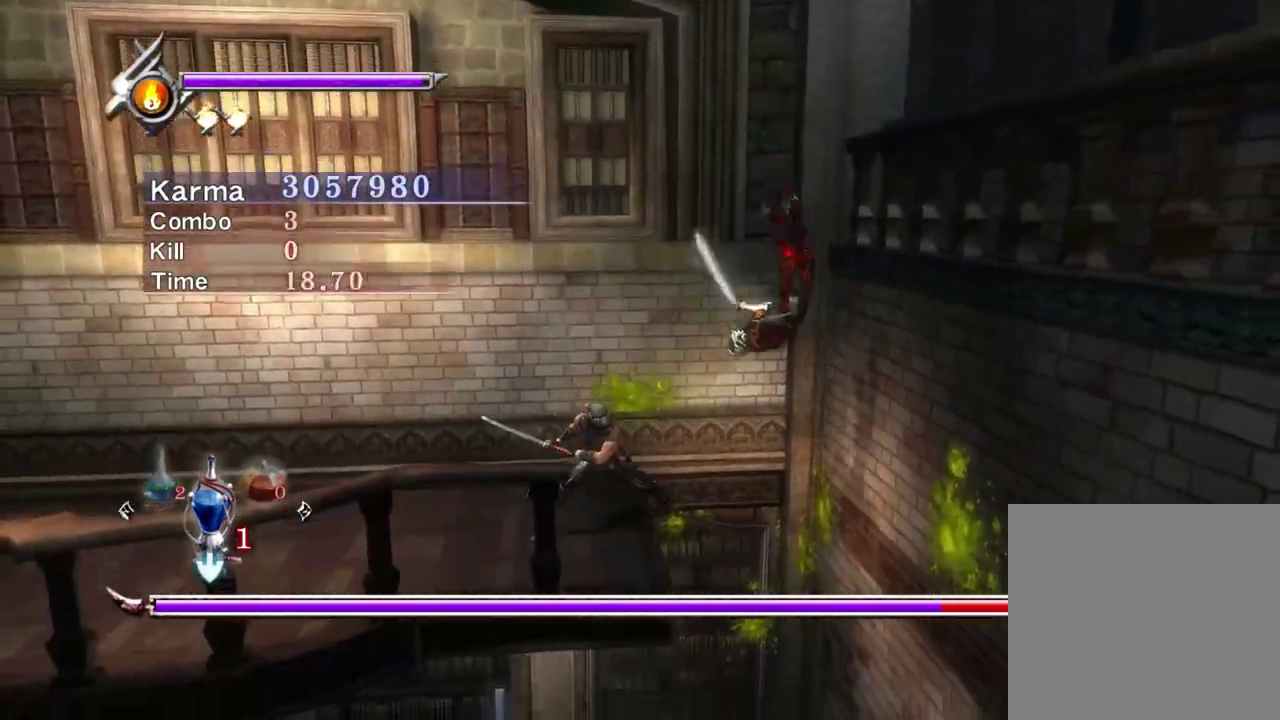
{"dt_ms": 400, "buttons": ["Y"], "left_stick": "center", "right_stick": "up", "events": [[17, "right_stick", "up"]]}
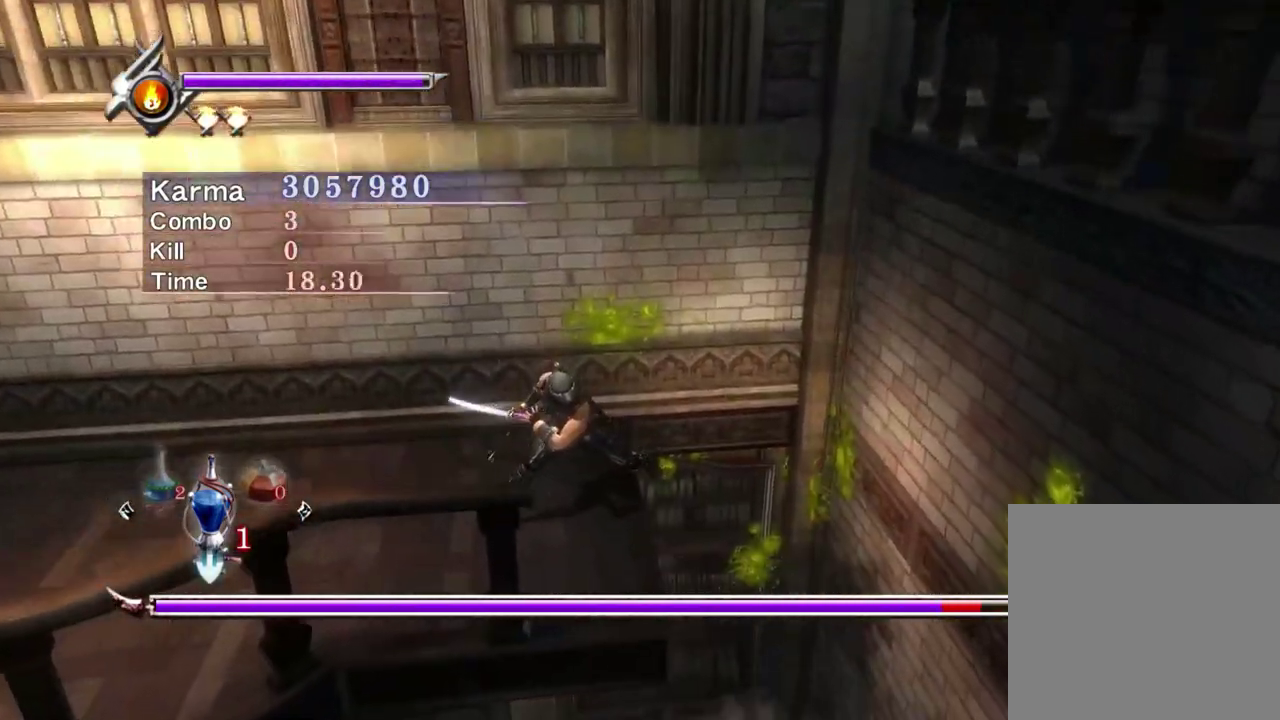
{"dt_ms": 600, "buttons": ["Y"], "left_stick": "center", "right_stick": "center", "events": [[350, "right_stick", "center"]]}
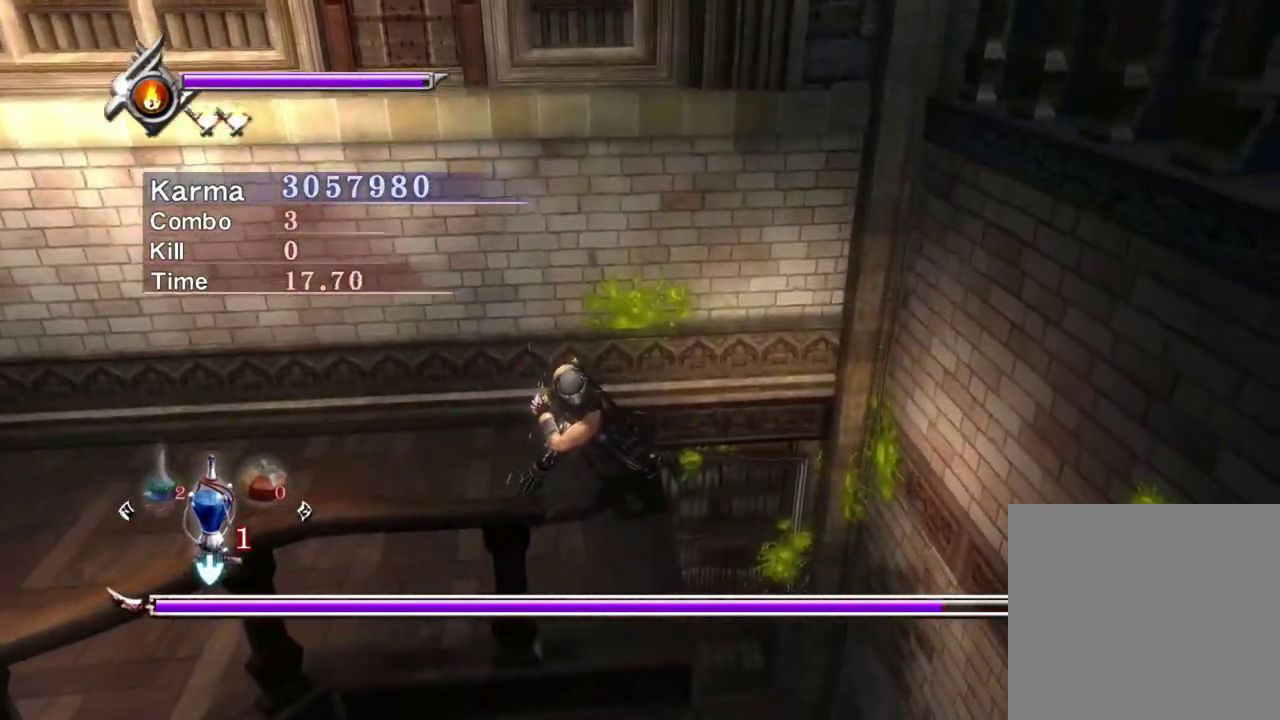
{"dt_ms": 300, "buttons": ["Y"], "left_stick": "center", "right_stick": "center", "events": []}
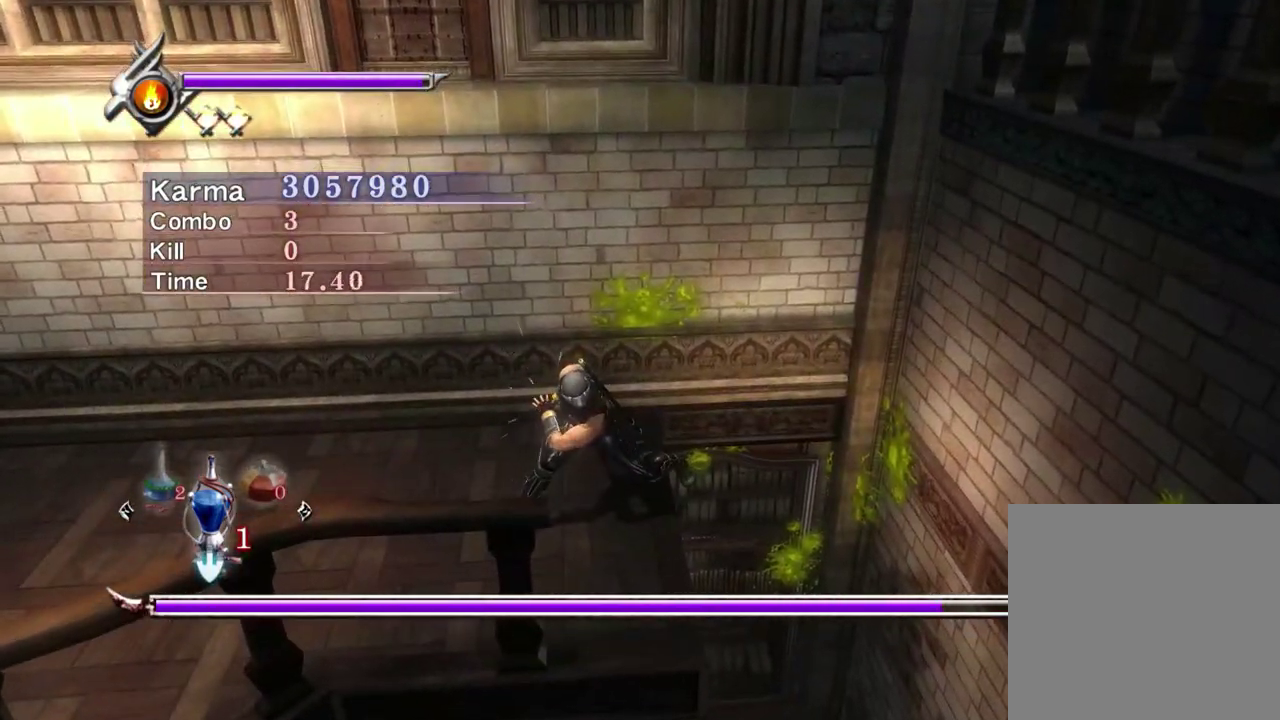
{"dt_ms": 900, "buttons": ["Y"], "left_stick": "right", "right_stick": "center", "events": [[450, "left_stick", "right"]]}
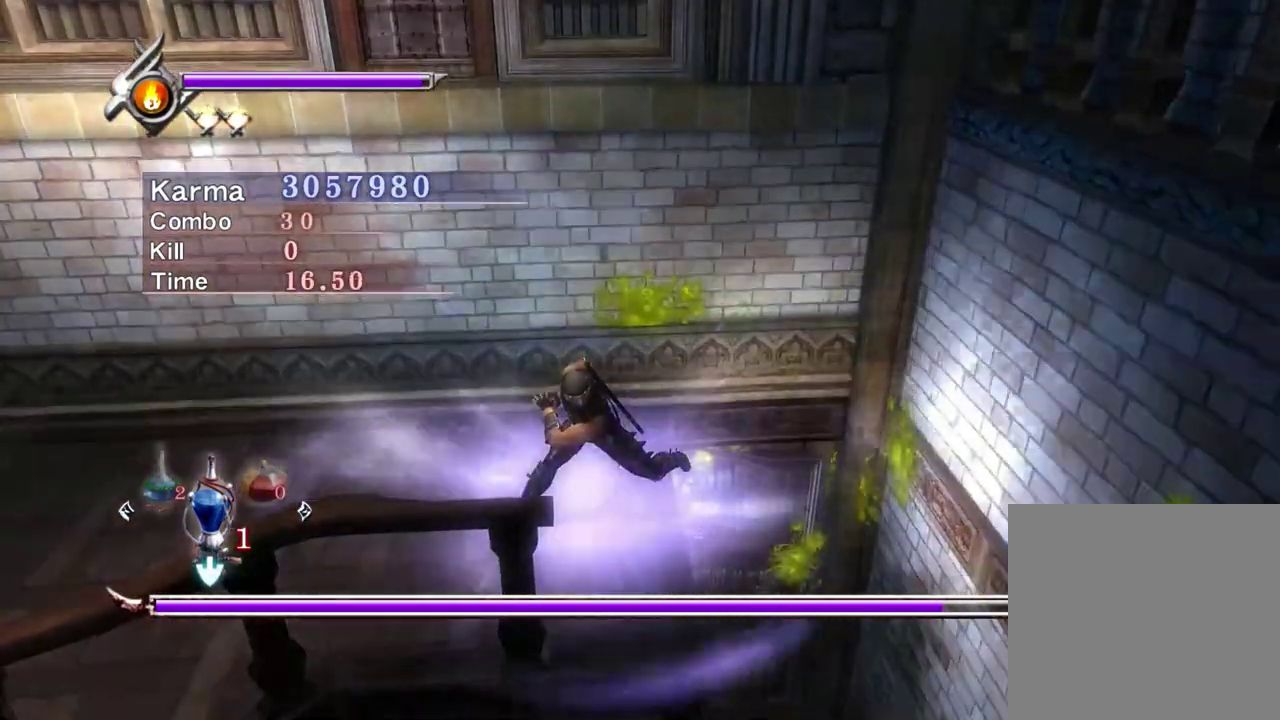
{"dt_ms": 300, "buttons": ["Y"], "left_stick": "right", "right_stick": "center", "events": []}
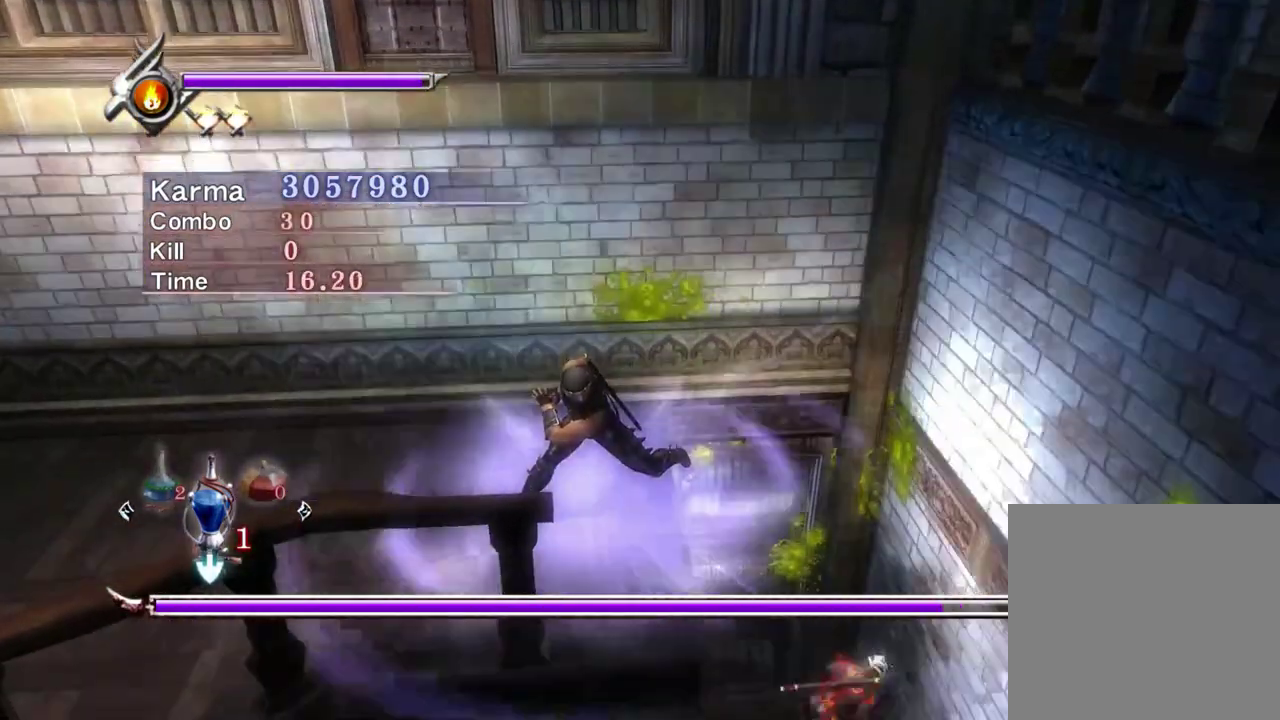
{"dt_ms": 500, "buttons": [], "left_stick": "right", "right_stick": "center", "events": [[267, "Y", "up"]]}
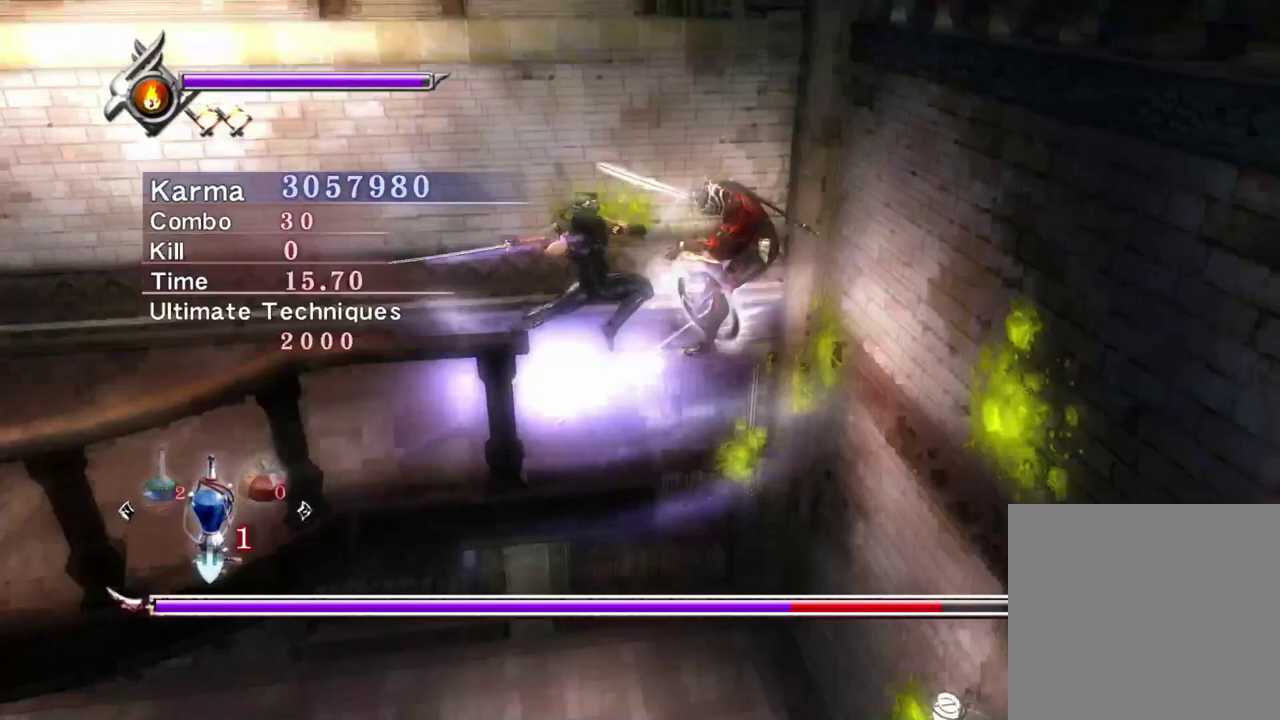
{"dt_ms": 500, "buttons": [], "left_stick": "center", "right_stick": "center", "events": [[400, "left_stick", "center"]]}
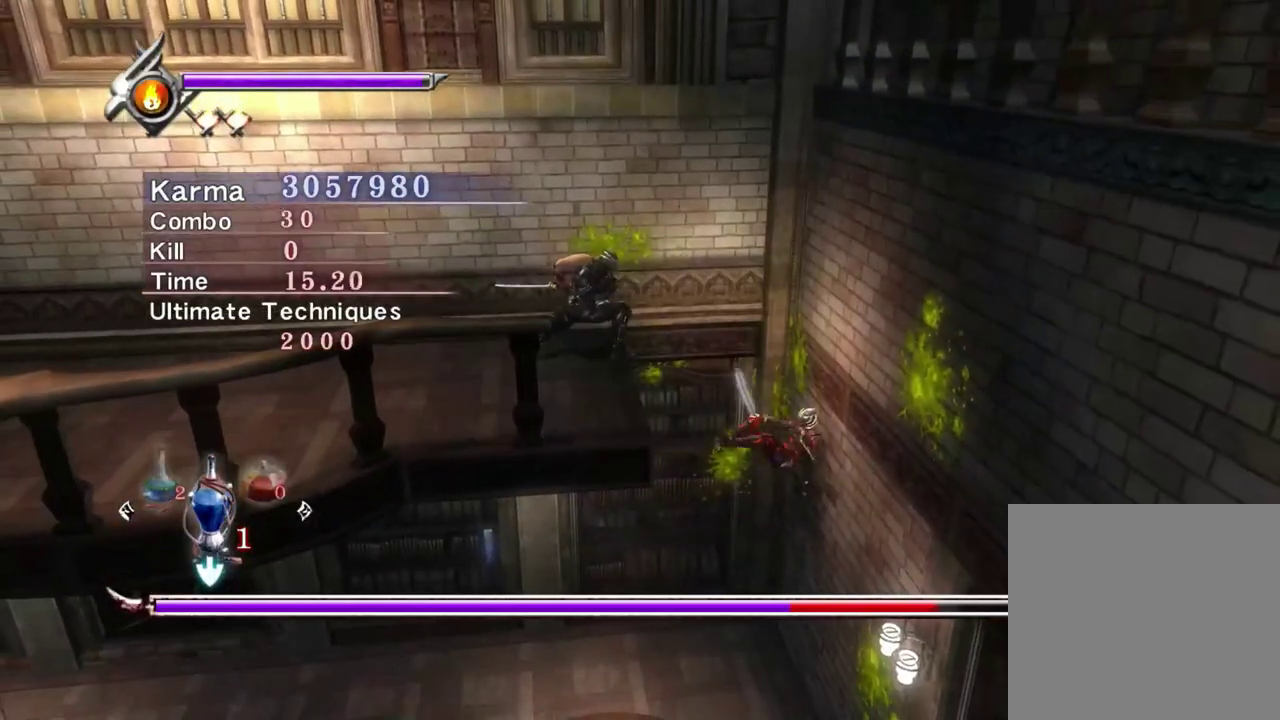
{"dt_ms": 700, "buttons": [], "left_stick": "center", "right_stick": "center", "events": [[217, "right_stick", "up-right"], [517, "left_stick", "down"], [617, "right_stick", "center"], [650, "left_stick", "center"]]}
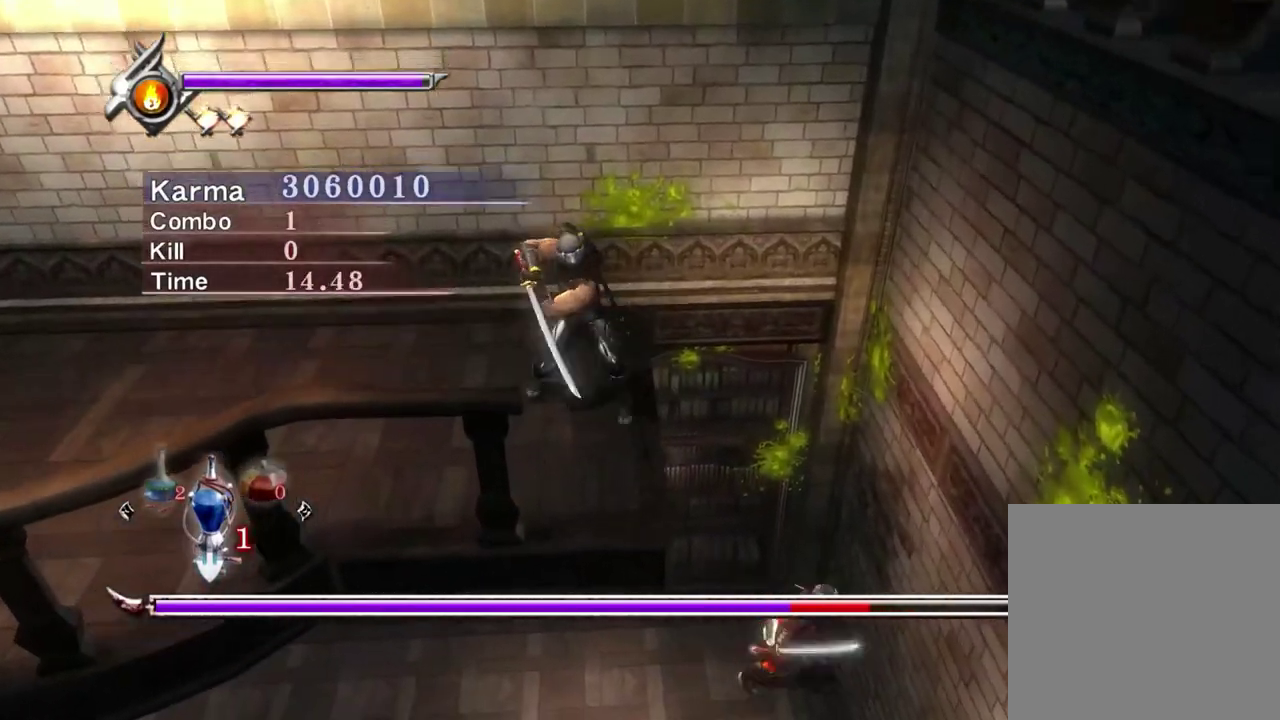
{"dt_ms": 300, "buttons": [], "left_stick": "center", "right_stick": "center", "events": []}
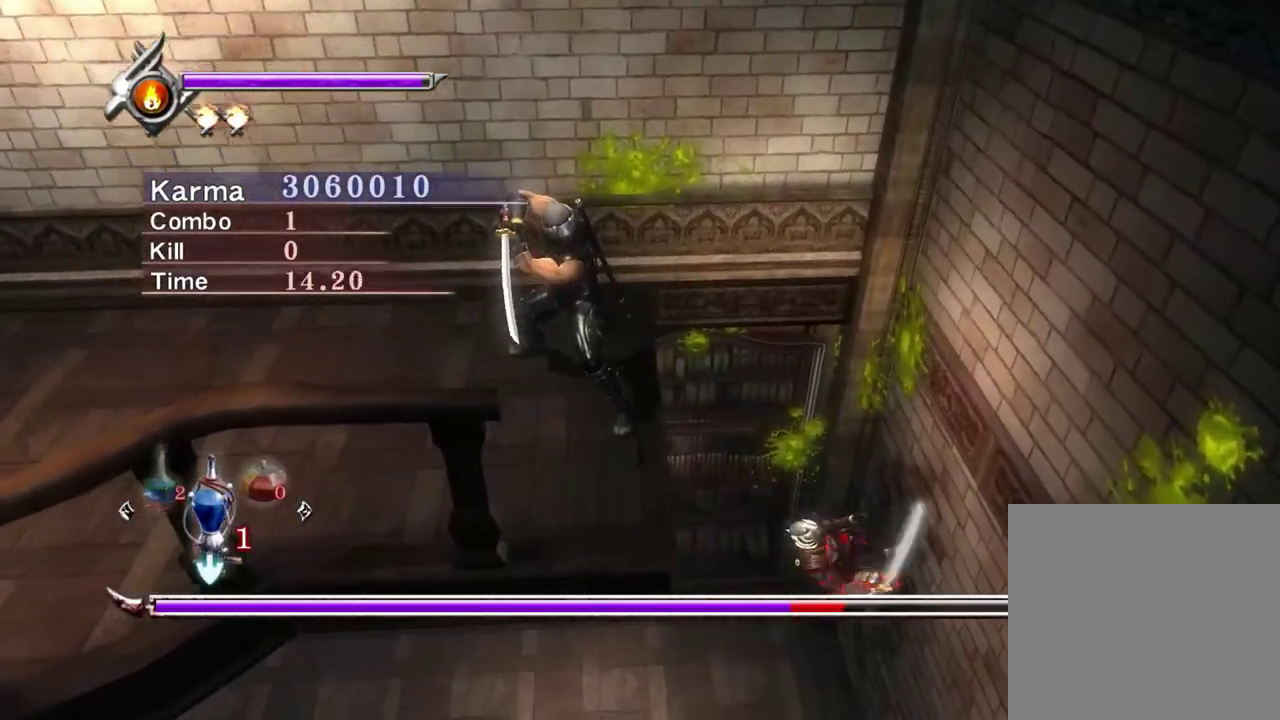
{"dt_ms": 500, "buttons": ["X"], "left_stick": "right", "right_stick": "center", "events": [[150, "A", "down"], [317, "A", "up"], [350, "left_stick", "right"], [417, "X", "down"]]}
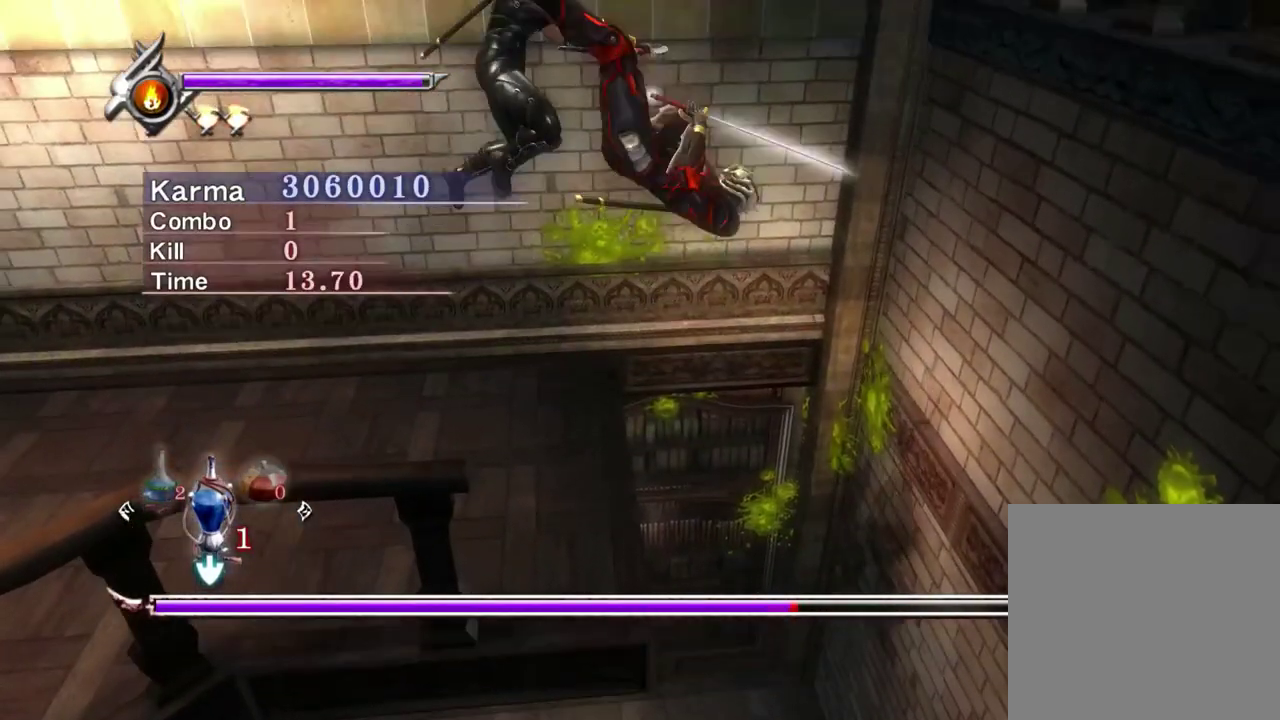
{"dt_ms": 500, "buttons": ["X"], "left_stick": "center", "right_stick": "center", "events": [[17, "X", "up"], [83, "X", "down"], [183, "X", "up"], [217, "left_stick", "center"], [267, "X", "down"], [333, "X", "up"], [400, "X", "down"]]}
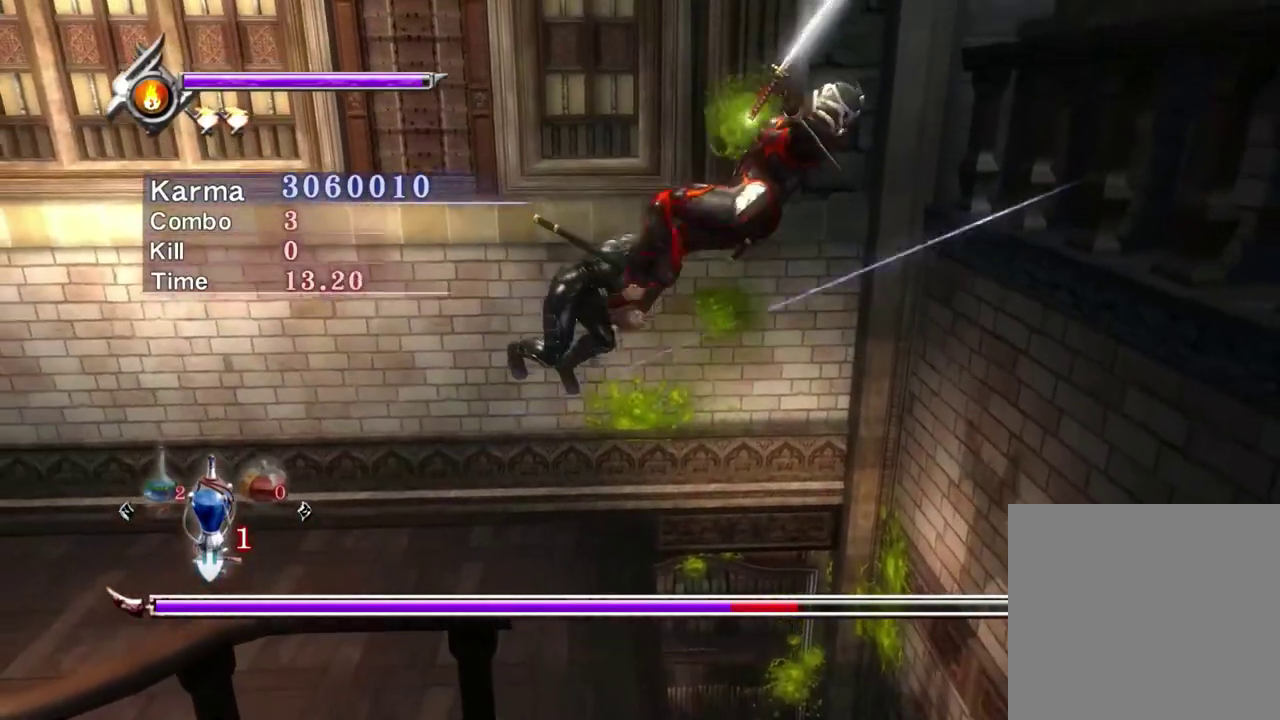
{"dt_ms": 300, "buttons": ["L2"], "left_stick": "center", "right_stick": "center", "events": [[17, "X", "up"], [50, "L2", "down"]]}
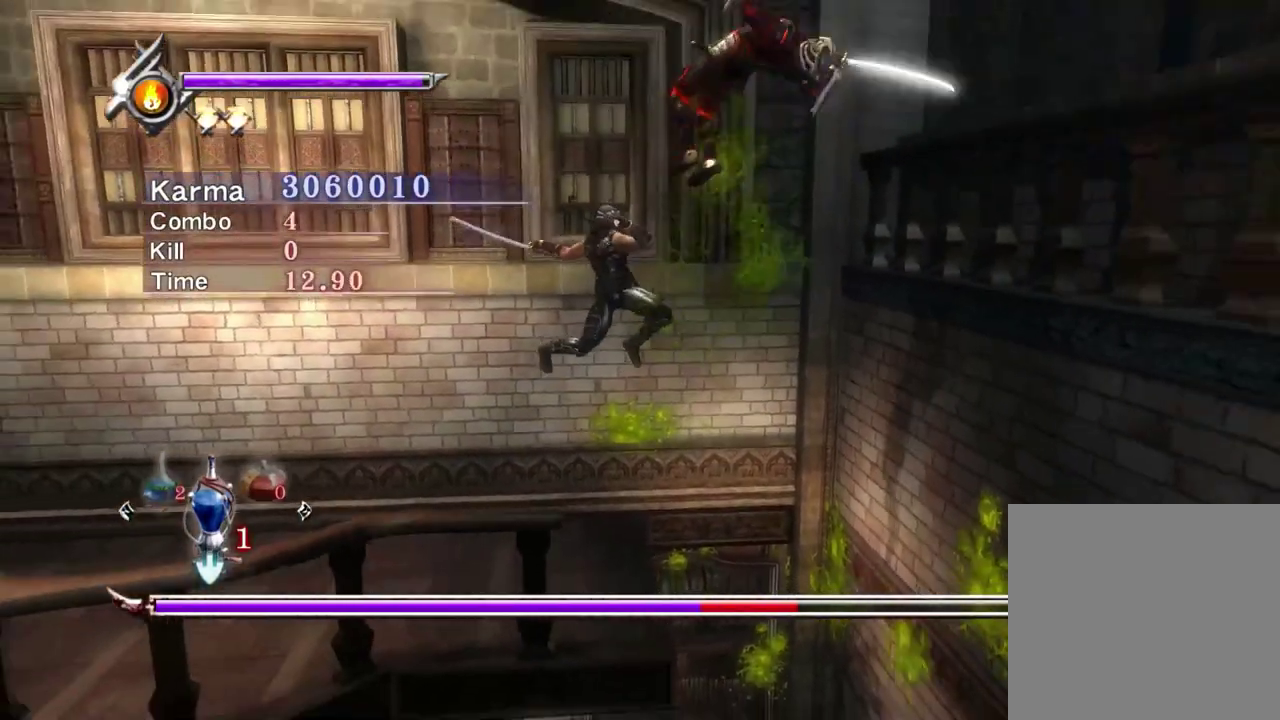
{"dt_ms": 900, "buttons": ["Y"], "left_stick": "center", "right_stick": "up", "events": [[267, "Y", "down"], [333, "L2", "up"], [500, "right_stick", "up"]]}
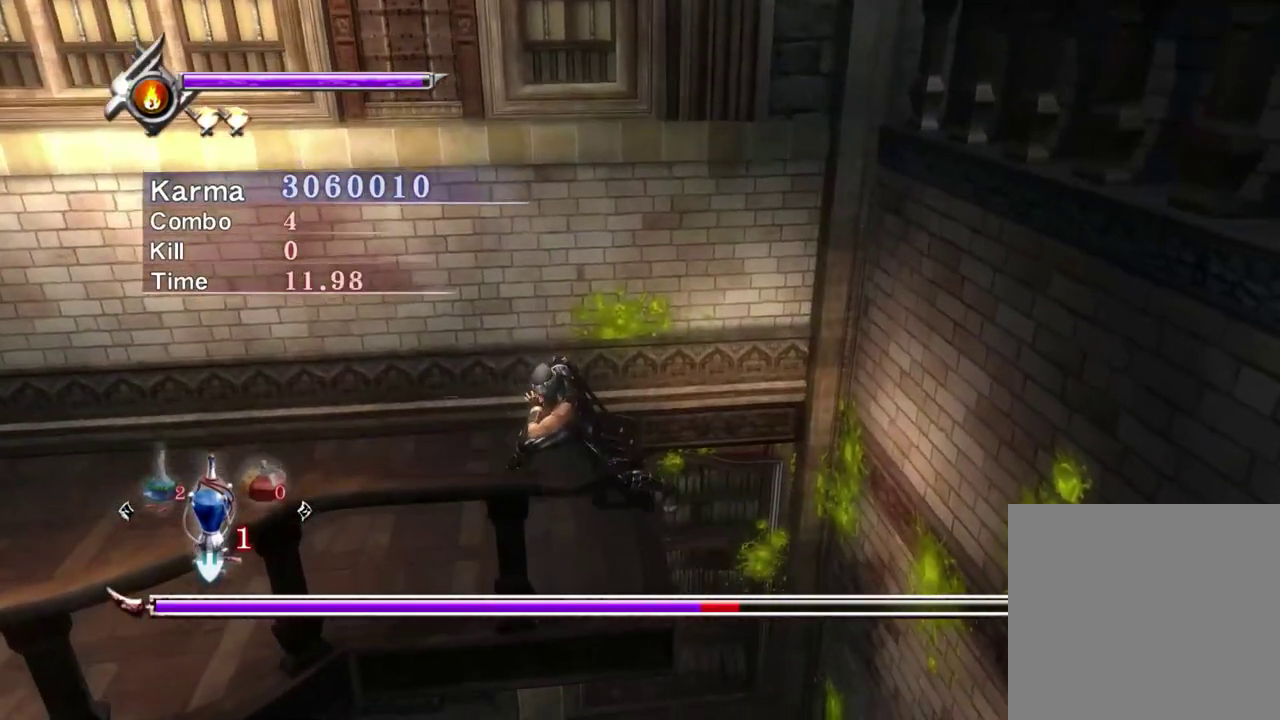
{"dt_ms": 300, "buttons": ["Y"], "left_stick": "center", "right_stick": "up", "events": []}
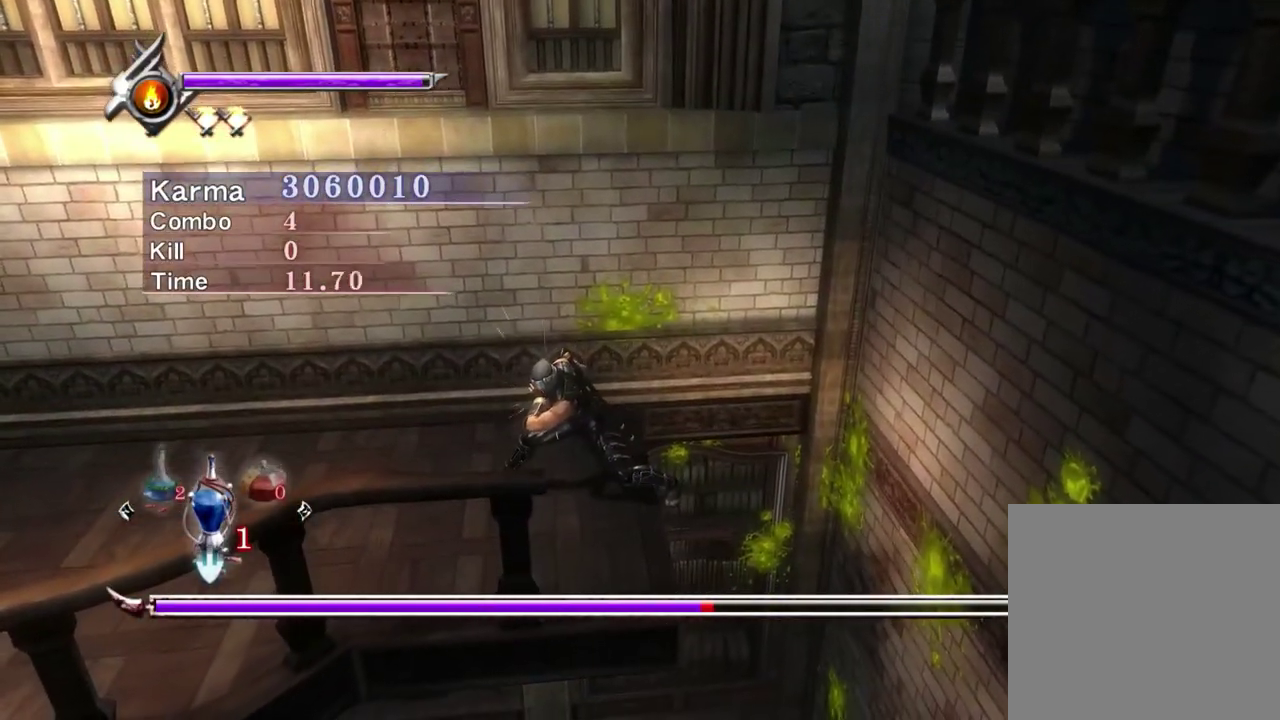
{"dt_ms": 500, "buttons": ["Y"], "left_stick": "center", "right_stick": "center", "events": [[50, "right_stick", "center"]]}
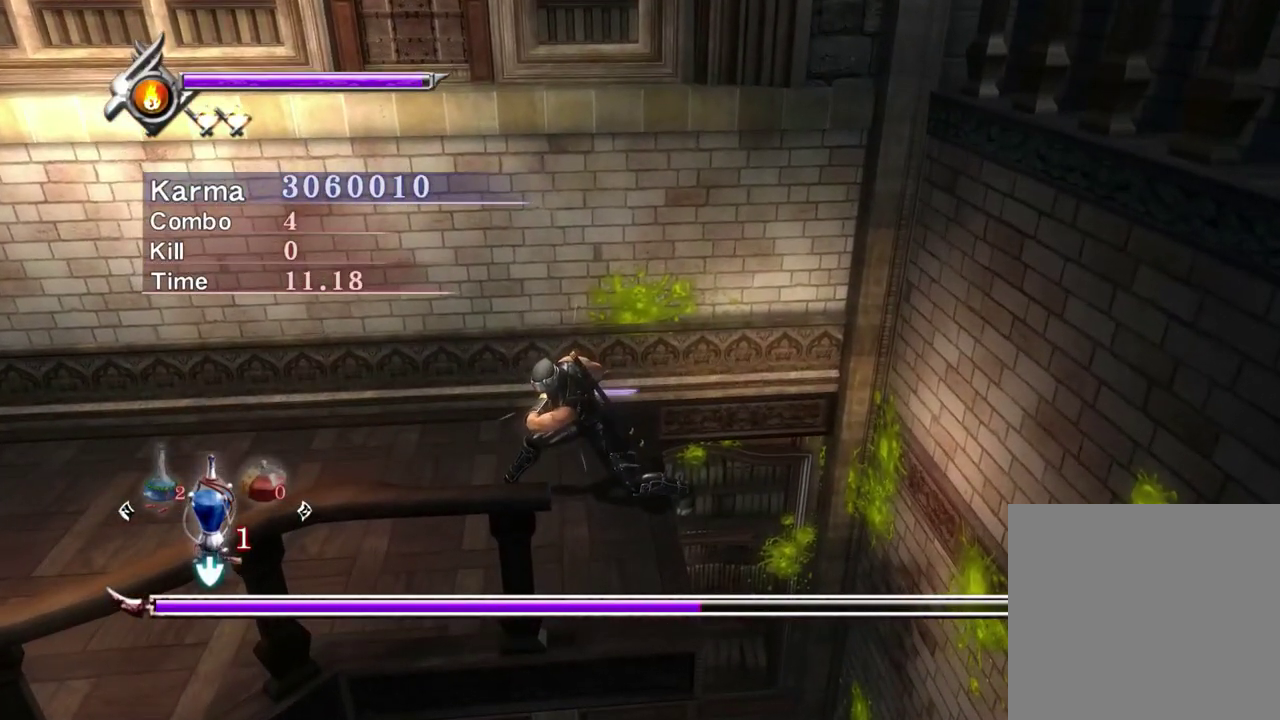
{"dt_ms": 300, "buttons": ["Y"], "left_stick": "center", "right_stick": "center", "events": []}